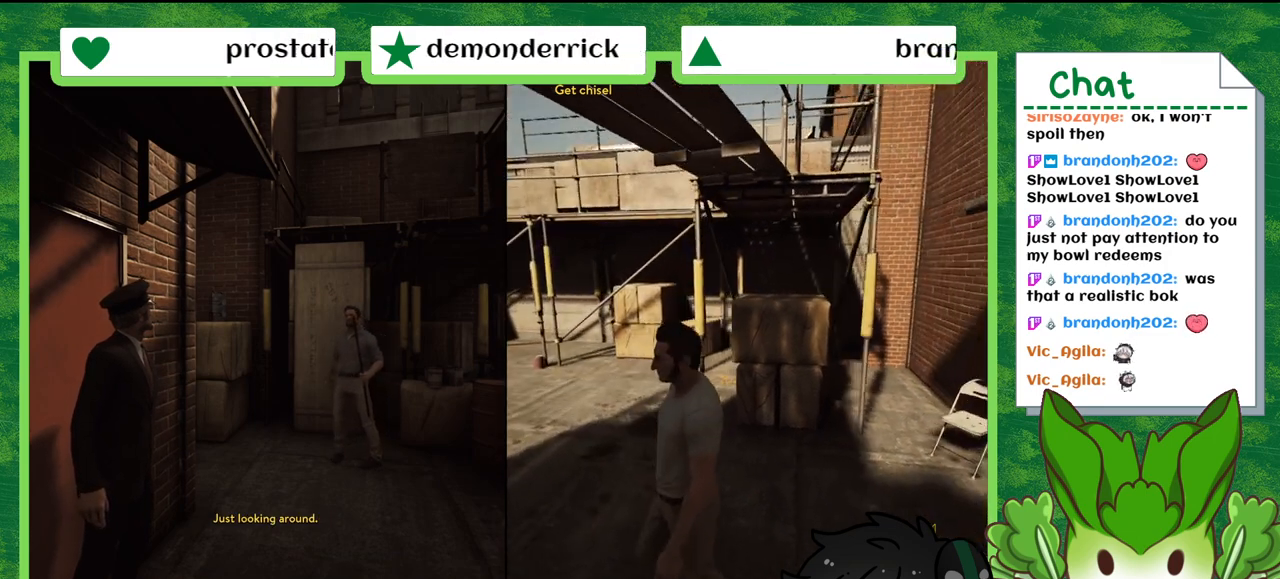
Gameplay with a controller (Nintendo layout); each line is a JSON object with the inputs held at the frame after it. "events" lists button and stick changes between this image and that frame as [ms after this image, input, new state], when the widget could be followed in between. Not read: L2 L3 R2 R3 SELECT Z.
{"buttons": [], "left_stick": "left", "right_stick": "right", "events": [[400, "left_stick", "left"]]}
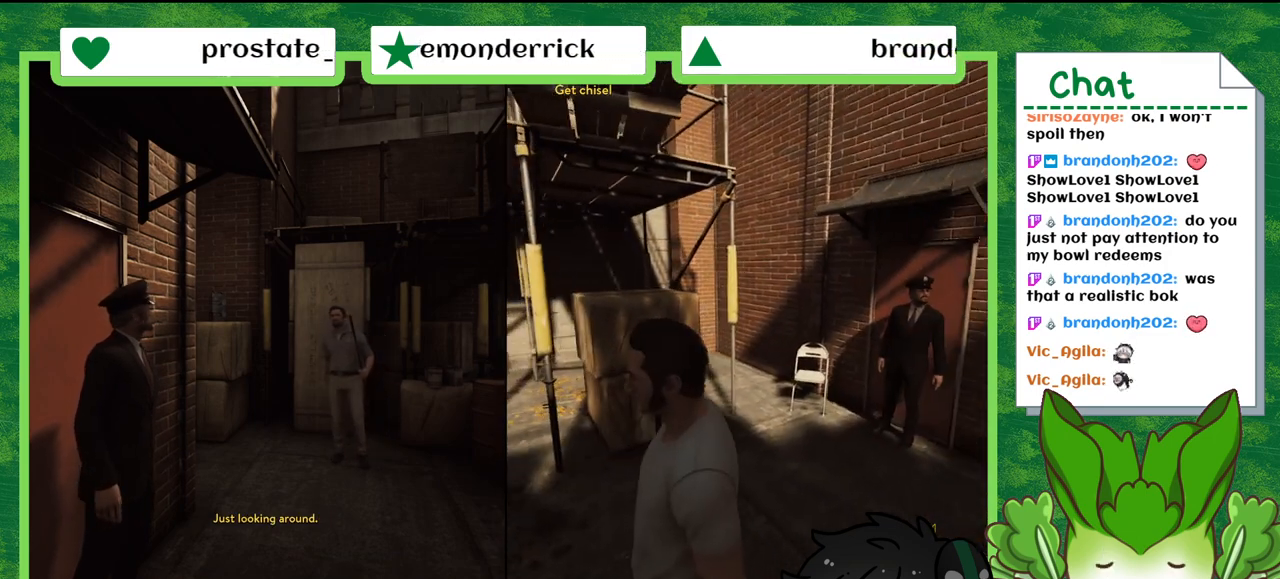
{"buttons": [], "left_stick": "up-left", "right_stick": "center", "events": [[334, "left_stick", "up-left"], [467, "right_stick", "center"]]}
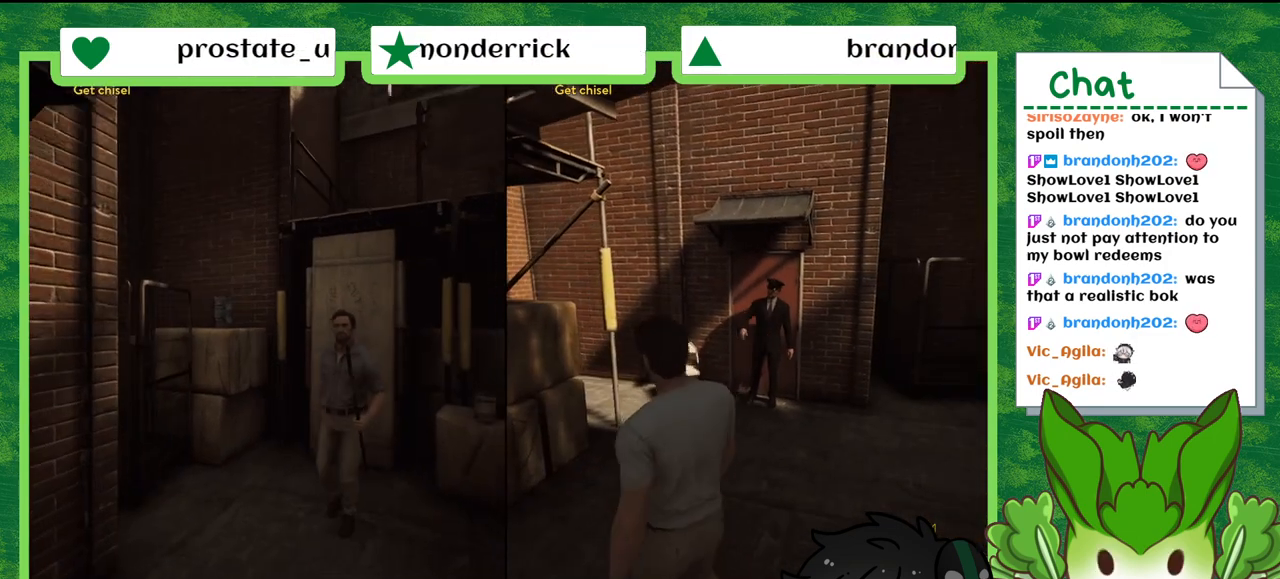
{"buttons": [], "left_stick": "up-right", "right_stick": "right", "events": [[267, "left_stick", "up"], [333, "right_stick", "right"], [467, "left_stick", "up-right"]]}
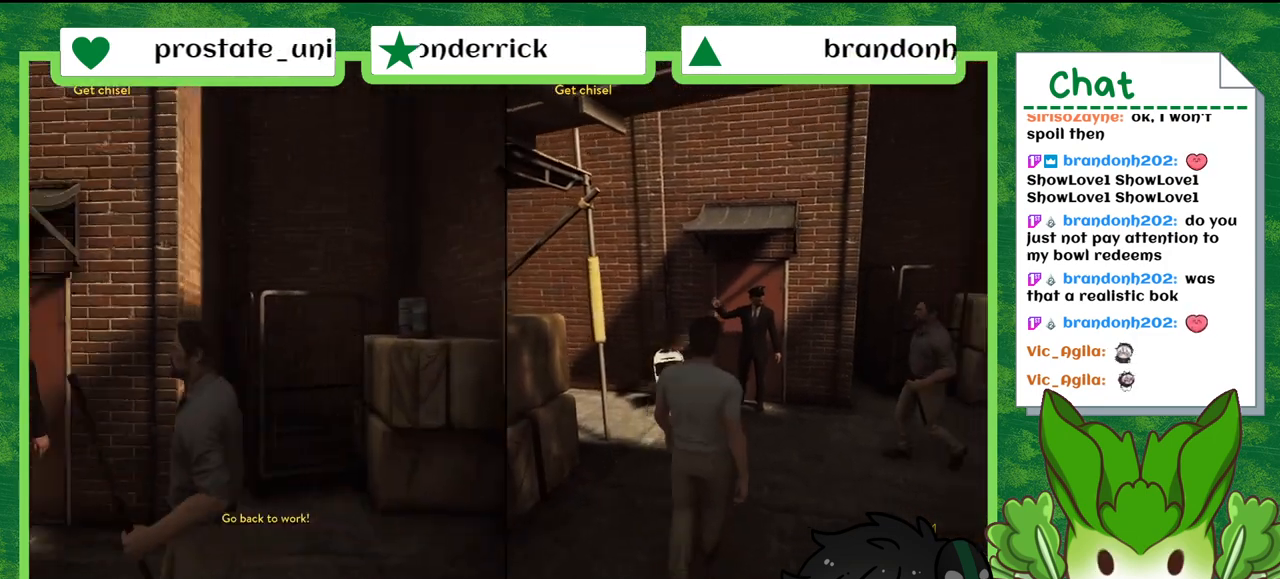
{"buttons": [], "left_stick": "center", "right_stick": "center", "events": [[100, "right_stick", "center"], [234, "left_stick", "center"]]}
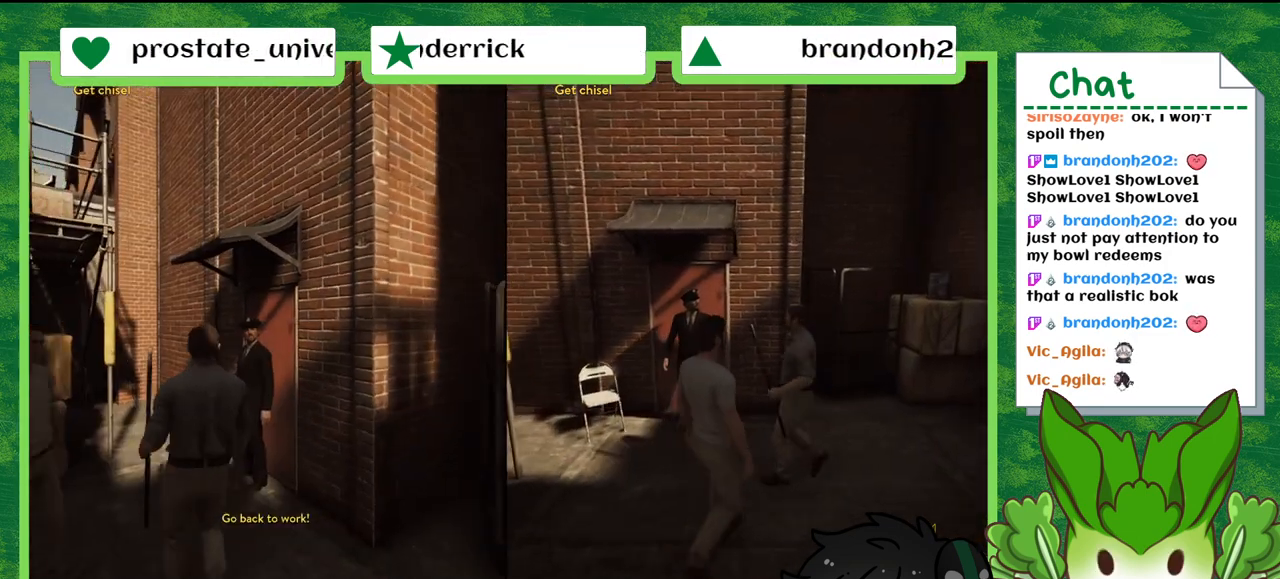
{"buttons": [], "left_stick": "center", "right_stick": "center", "events": []}
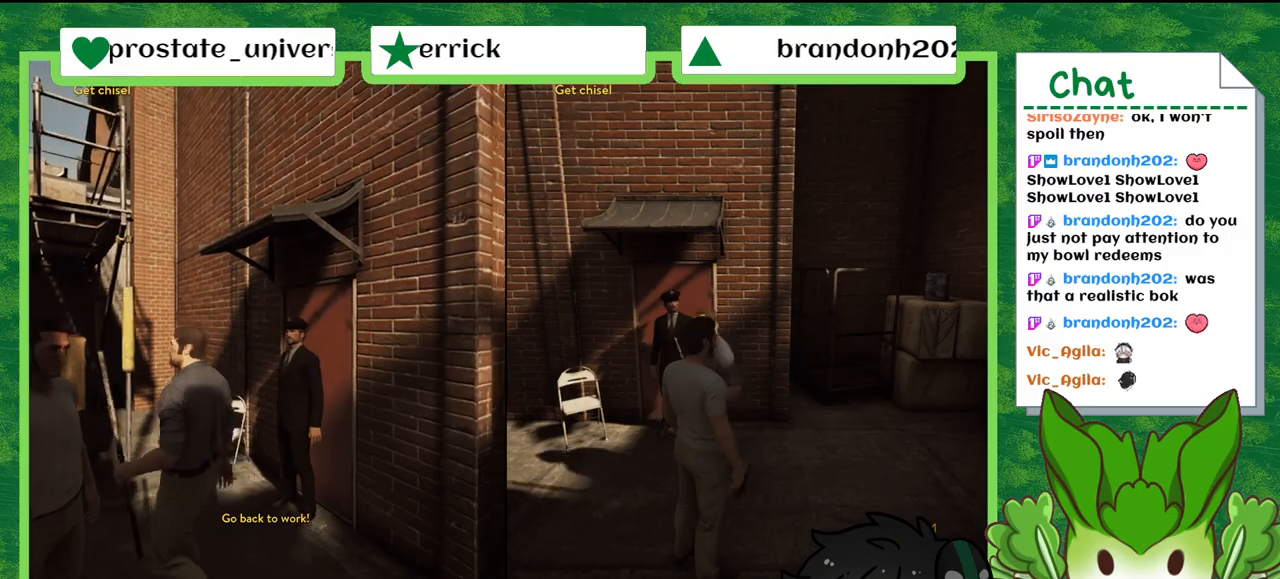
{"buttons": [], "left_stick": "center", "right_stick": "center", "events": []}
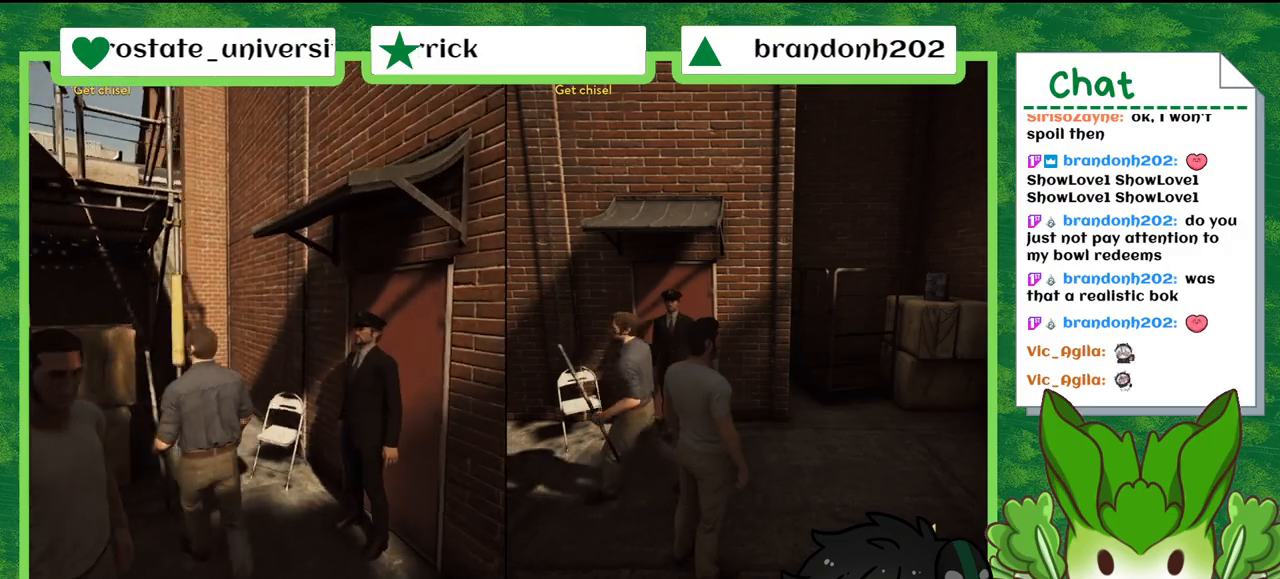
{"buttons": [], "left_stick": "center", "right_stick": "center", "events": []}
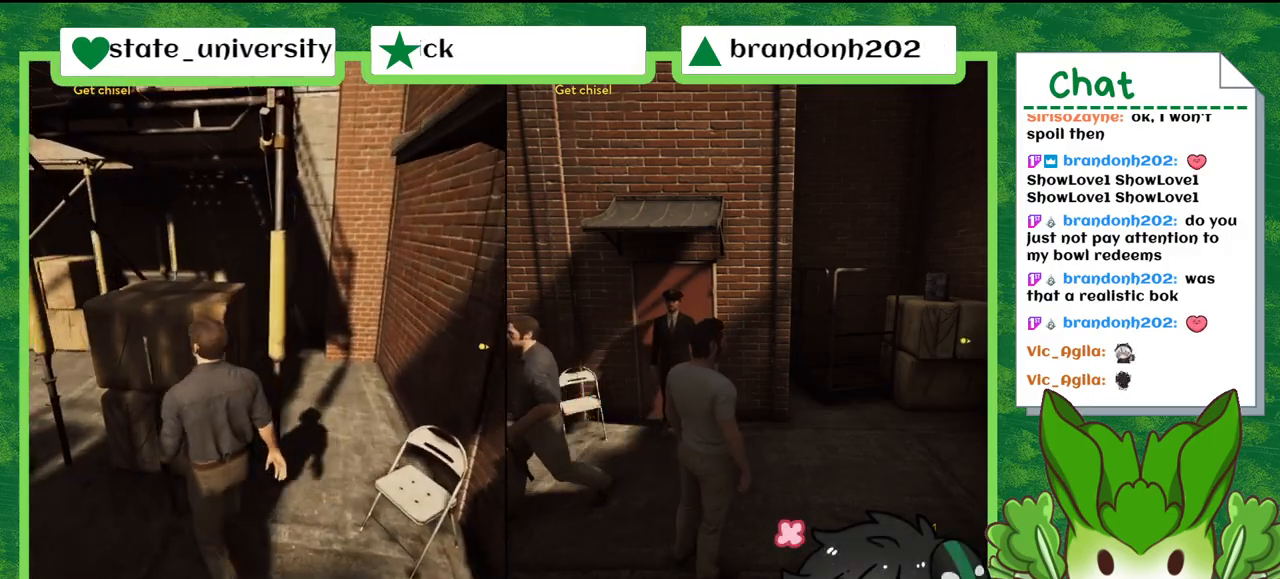
{"buttons": [], "left_stick": "down", "right_stick": "center", "events": [[200, "left_stick", "down"]]}
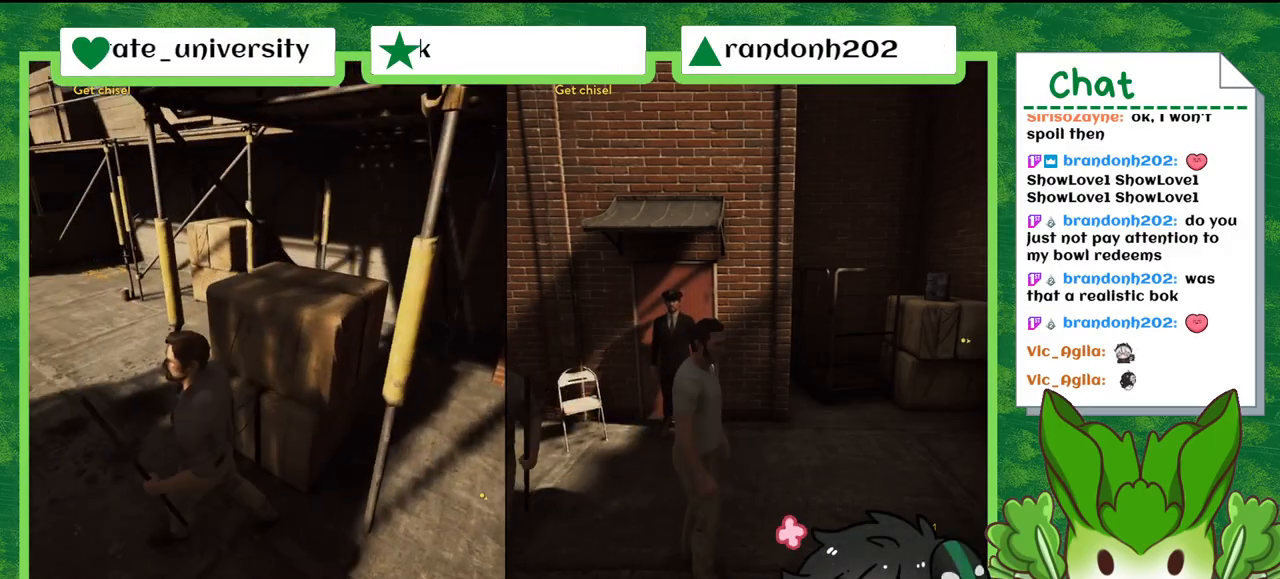
{"buttons": [], "left_stick": "down", "right_stick": "center", "events": []}
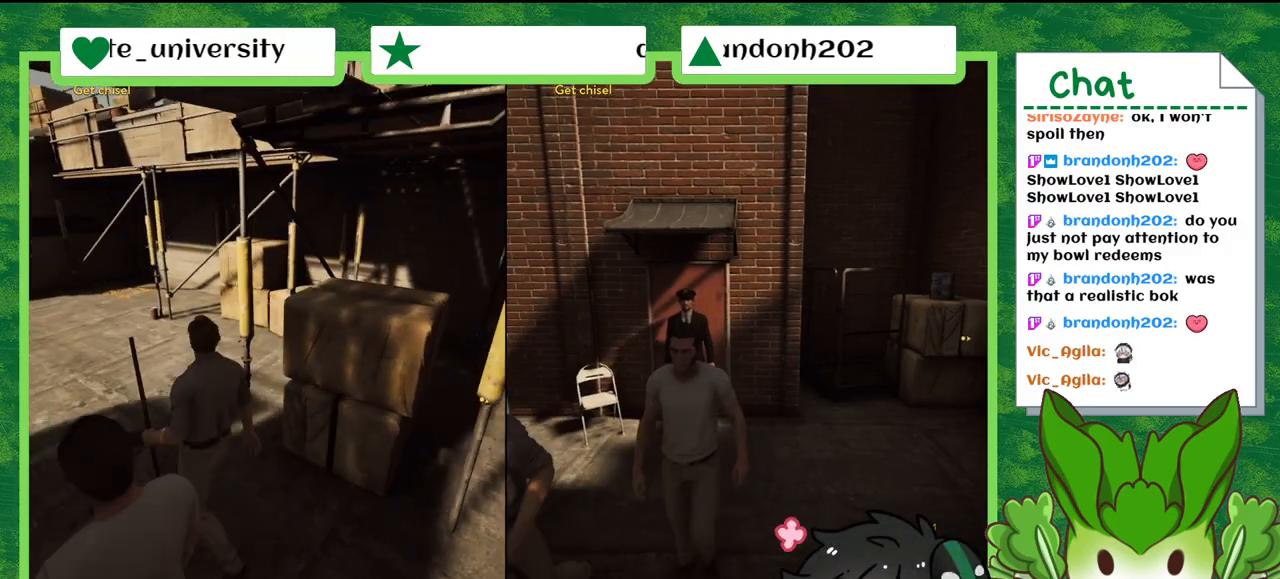
{"buttons": [], "left_stick": "up-right", "right_stick": "right", "events": [[67, "left_stick", "down-left"], [67, "right_stick", "right"], [300, "left_stick", "center"], [367, "left_stick", "up-right"]]}
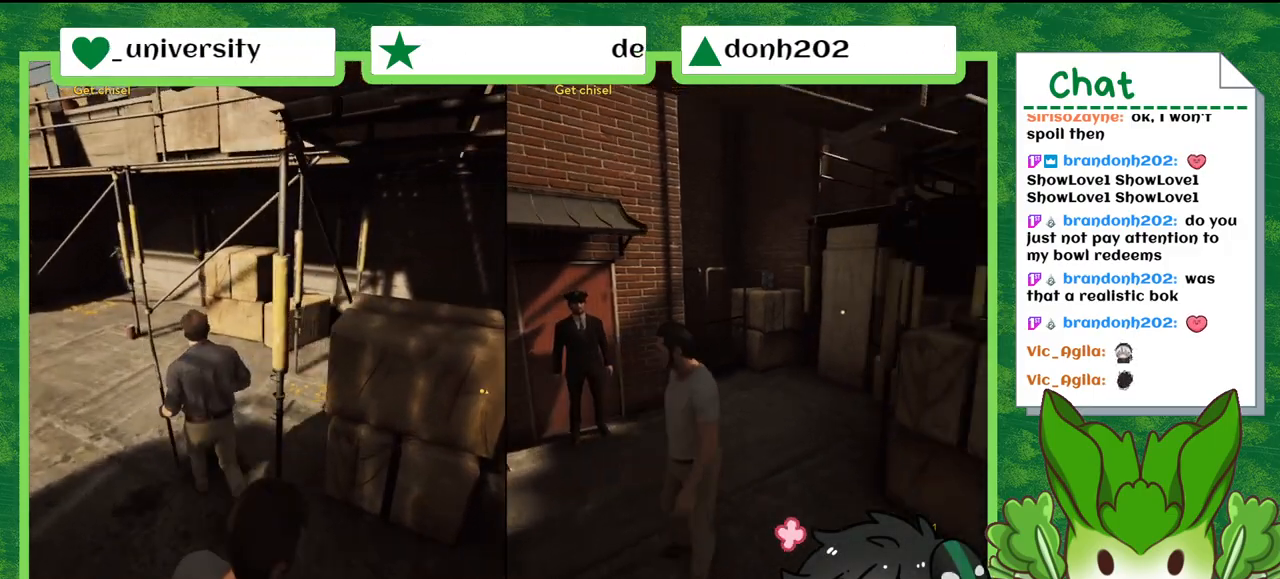
{"buttons": [], "left_stick": "up", "right_stick": "left", "events": [[133, "right_stick", "center"], [166, "left_stick", "up"], [400, "right_stick", "left"]]}
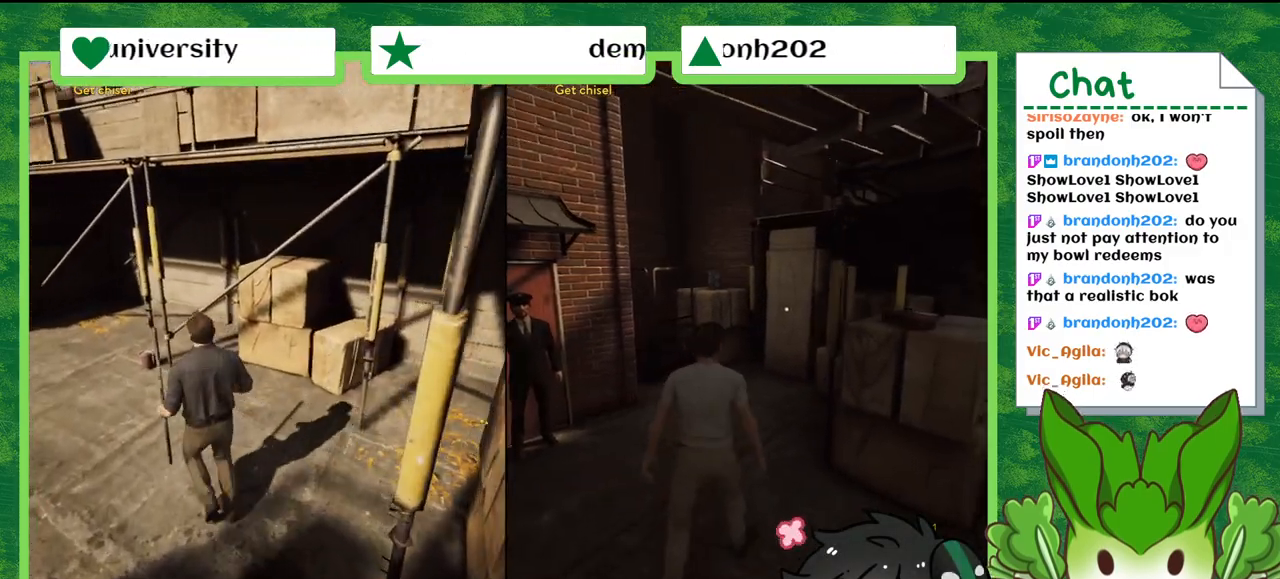
{"buttons": [], "left_stick": "up-left", "right_stick": "left", "events": [[200, "left_stick", "up-left"]]}
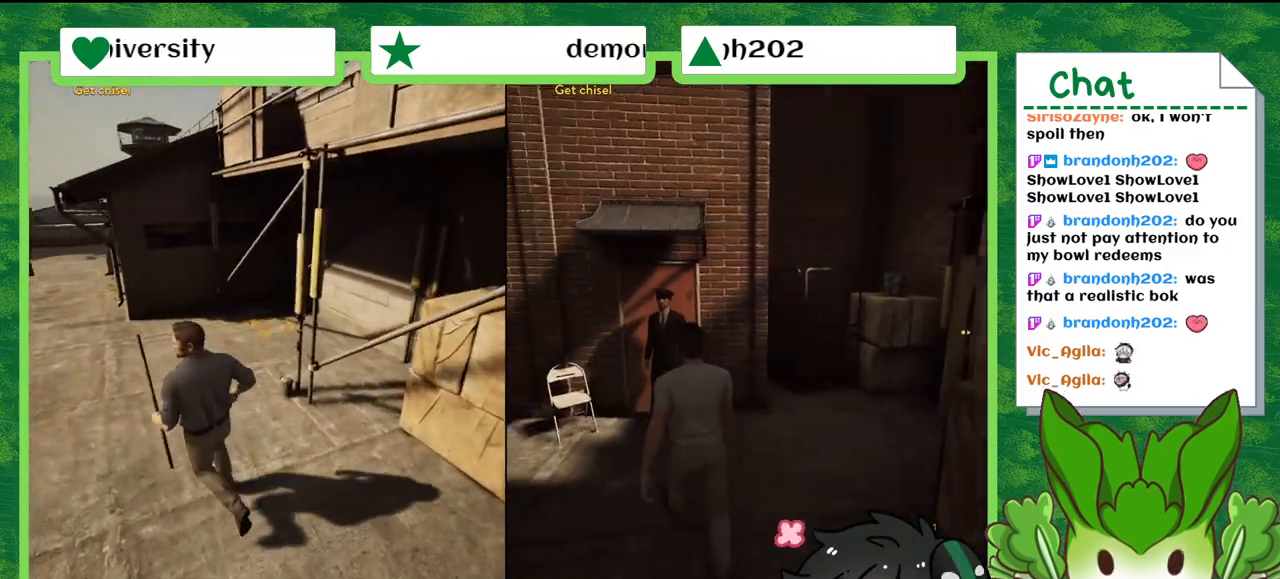
{"buttons": [], "left_stick": "up-right", "right_stick": "center", "events": [[100, "left_stick", "up"], [200, "right_stick", "center"], [400, "left_stick", "up-right"]]}
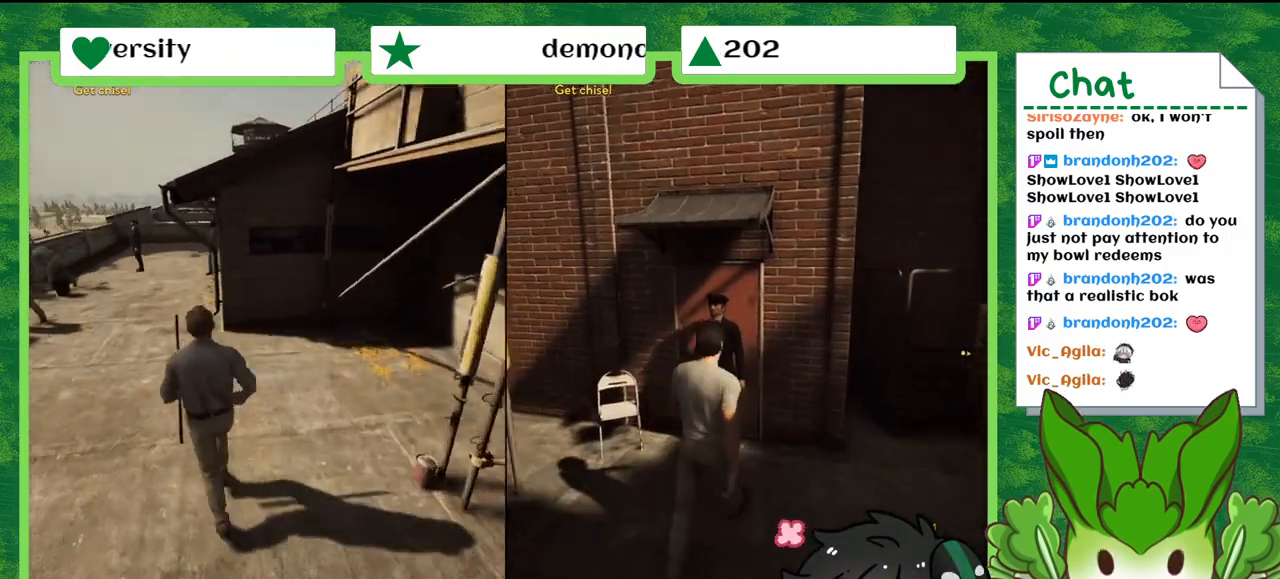
{"buttons": [], "left_stick": "up-left", "right_stick": "down-left", "events": [[100, "left_stick", "up"], [334, "left_stick", "up-left"], [501, "right_stick", "down-left"]]}
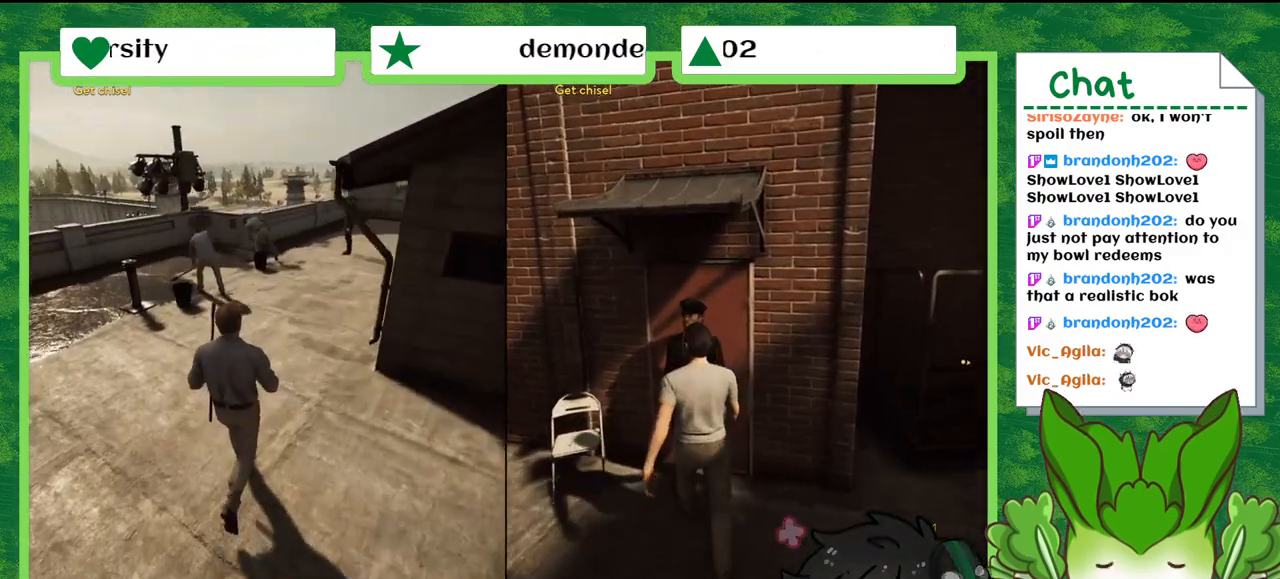
{"buttons": [], "left_stick": "left", "right_stick": "down-left", "events": [[500, "left_stick", "left"]]}
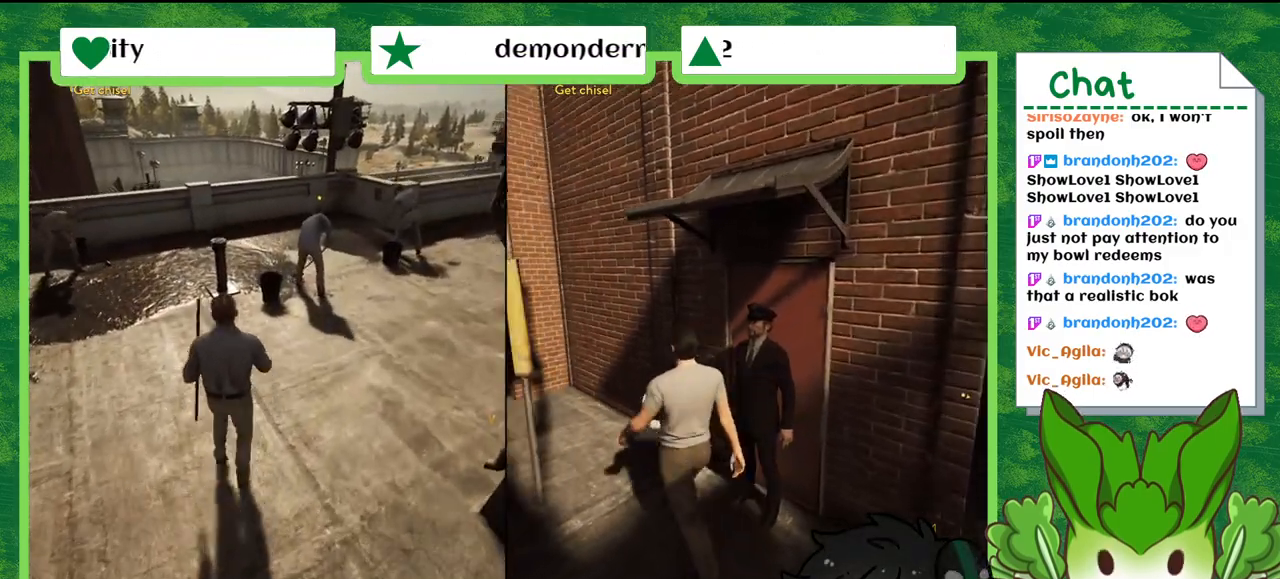
{"buttons": [], "left_stick": "left", "right_stick": "left", "events": [[33, "right_stick", "left"]]}
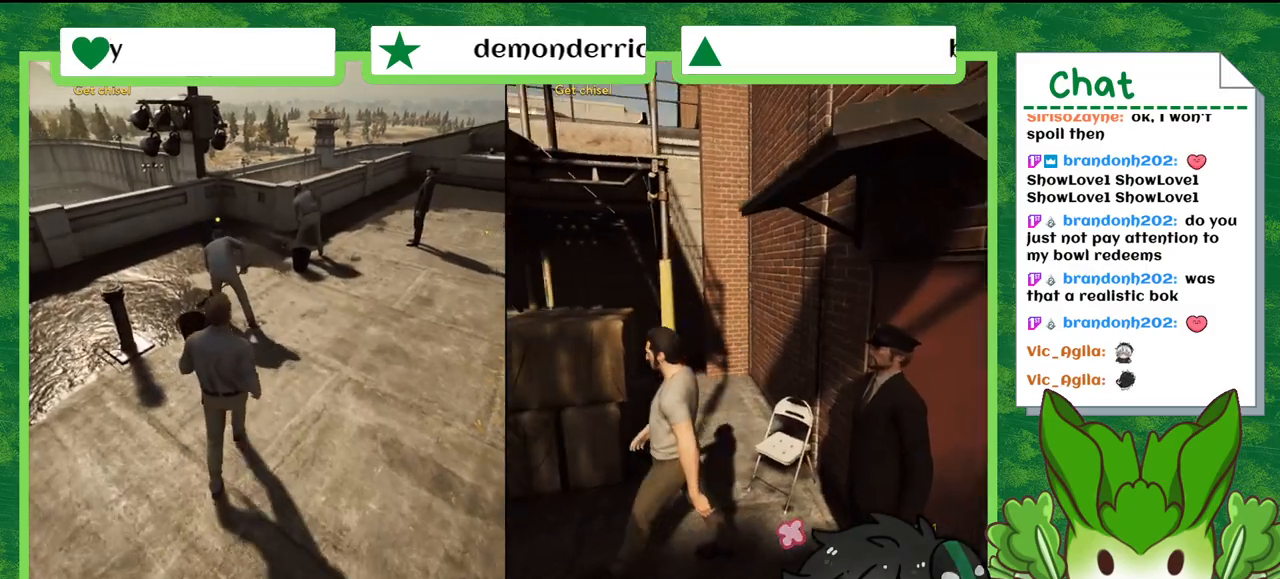
{"buttons": [], "left_stick": "left", "right_stick": "left", "events": []}
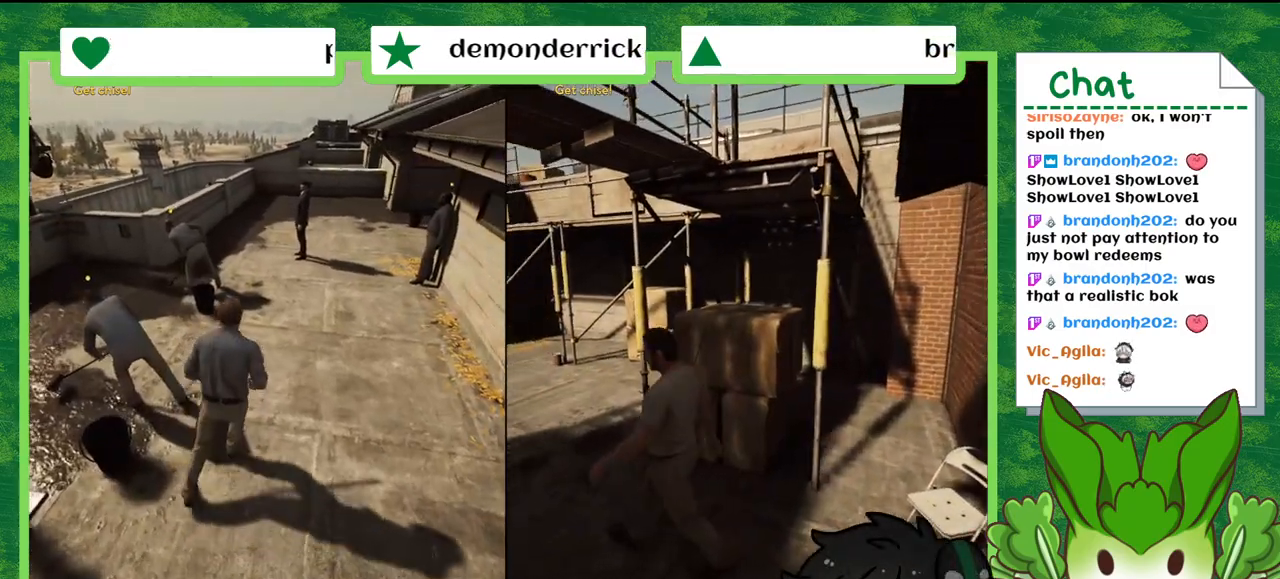
{"buttons": [], "left_stick": "left", "right_stick": "center", "events": [[33, "right_stick", "center"]]}
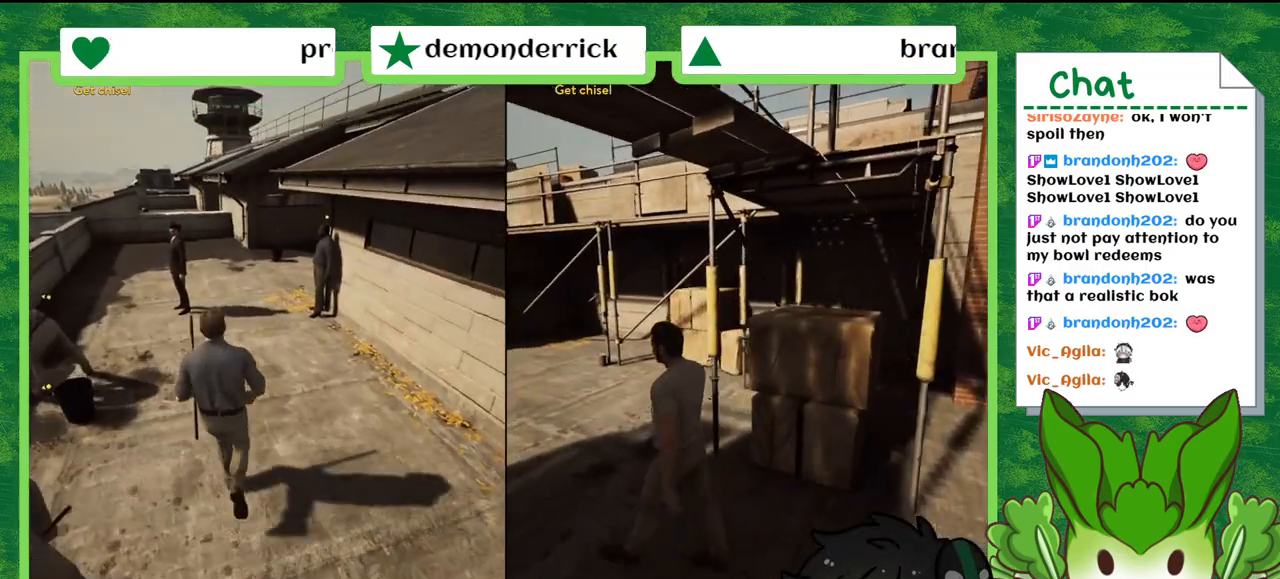
{"buttons": [], "left_stick": "up-left", "right_stick": "center", "events": [[134, "left_stick", "up-left"]]}
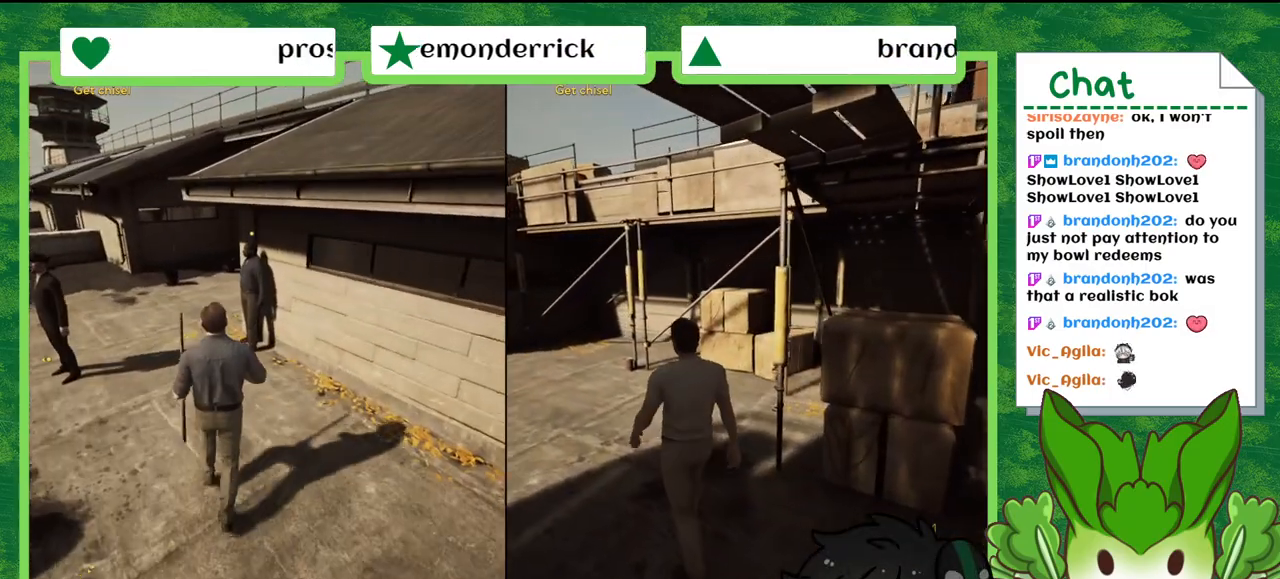
{"buttons": [], "left_stick": "up-left", "right_stick": "center", "events": []}
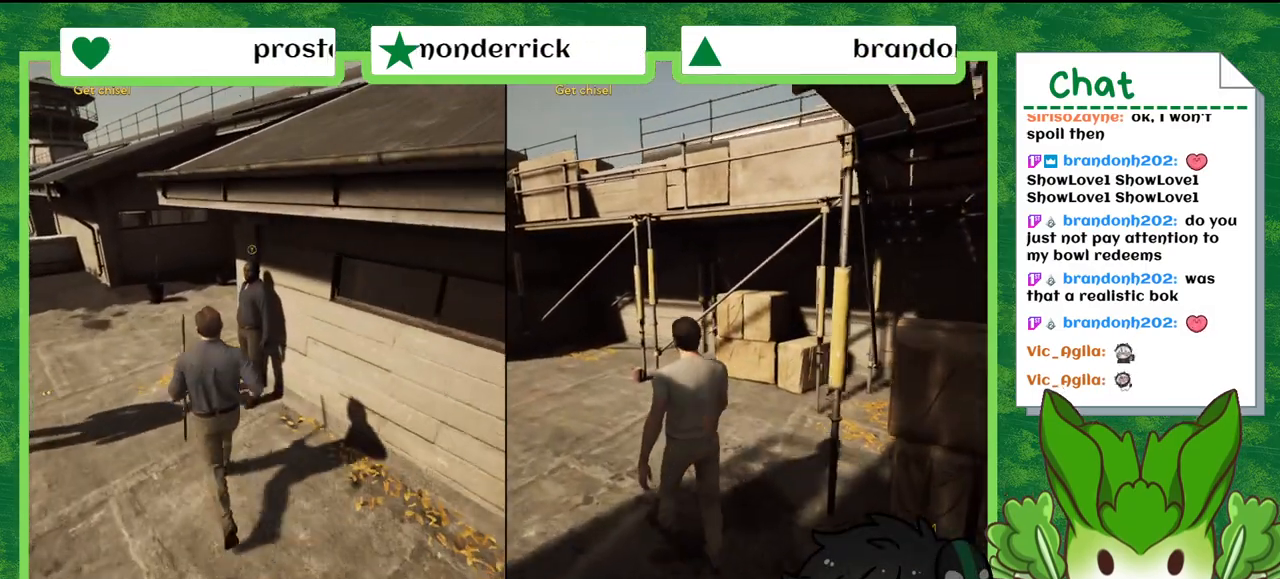
{"buttons": [], "left_stick": "up-left", "right_stick": "center", "events": []}
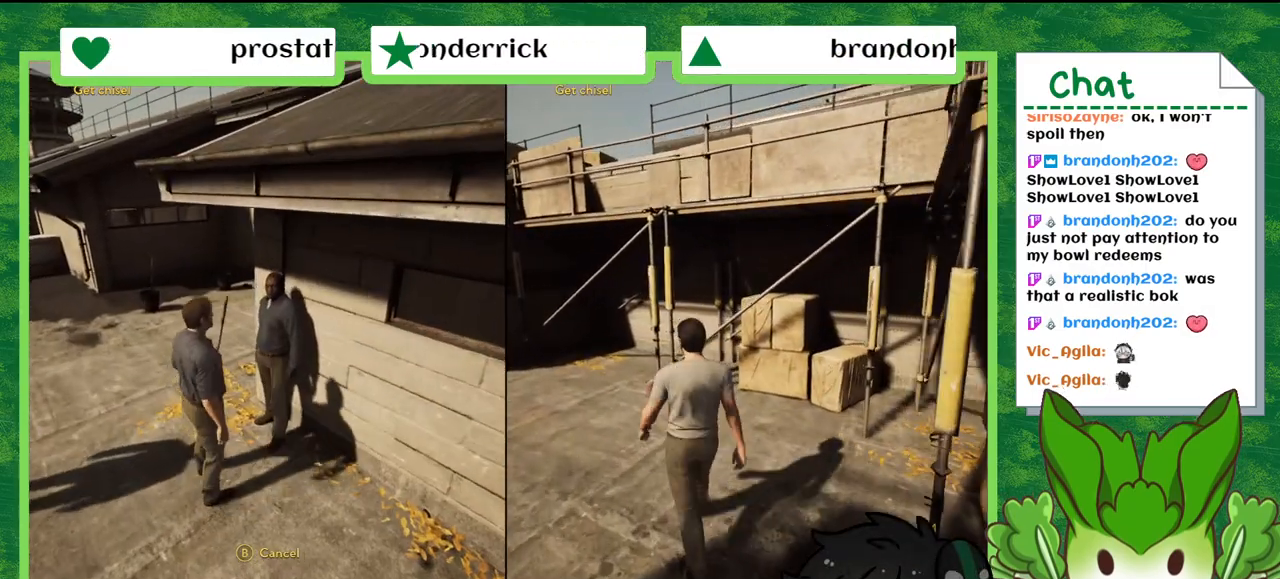
{"buttons": [], "left_stick": "up-left", "right_stick": "left", "events": [[267, "right_stick", "down-left"], [367, "right_stick", "left"]]}
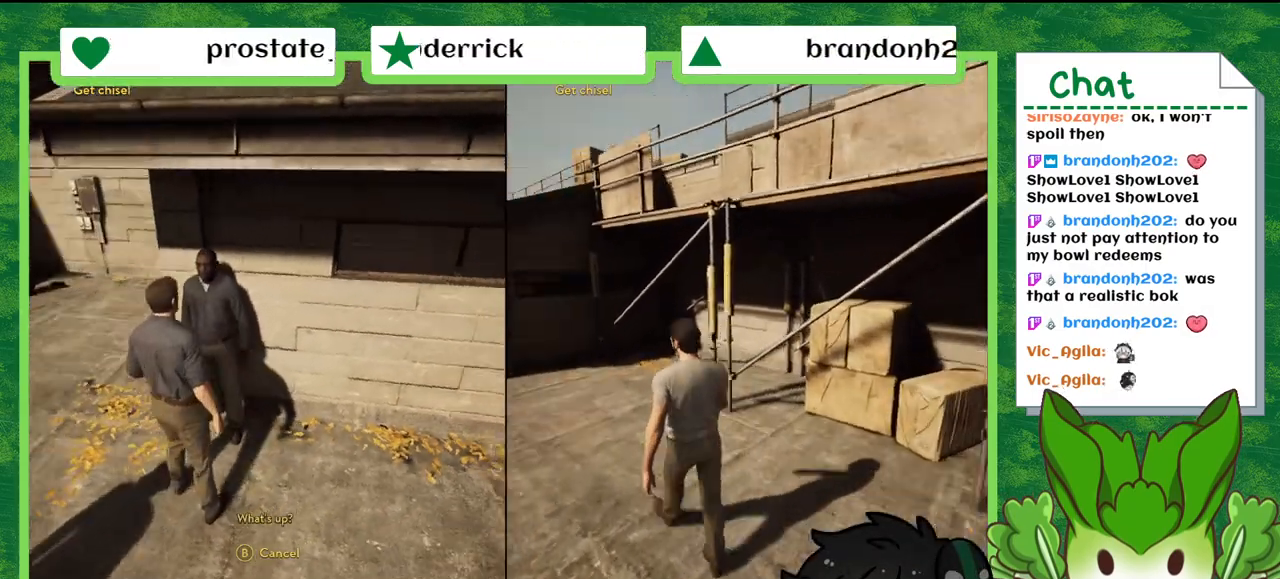
{"buttons": [], "left_stick": "up-left", "right_stick": "left", "events": []}
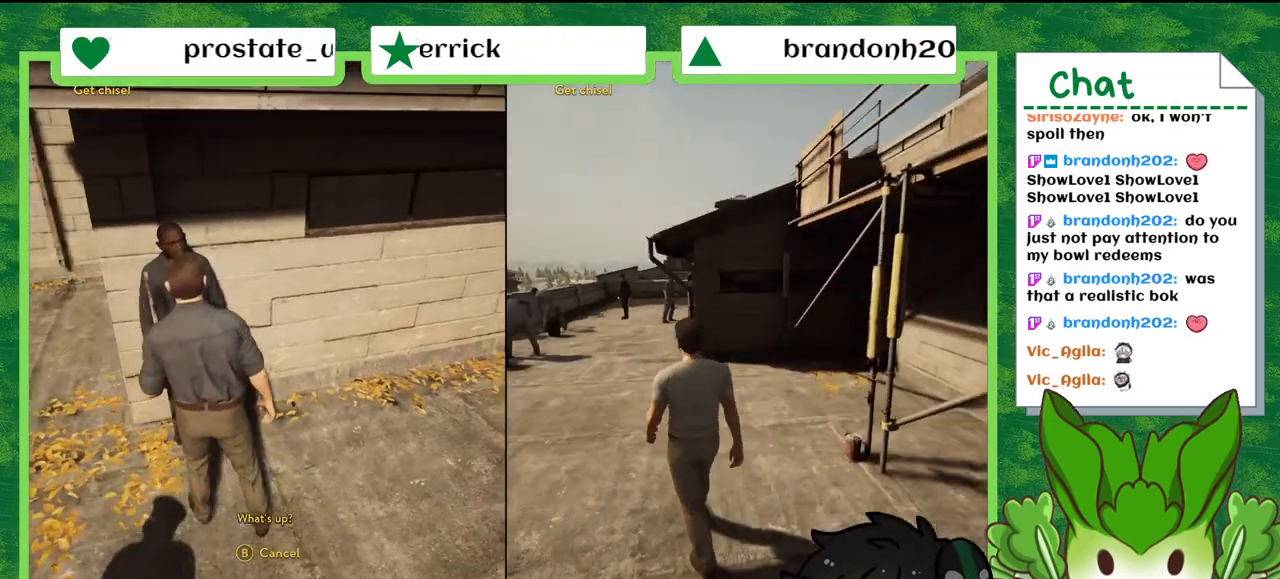
{"buttons": [], "left_stick": "center", "right_stick": "center", "events": [[33, "right_stick", "center"], [400, "left_stick", "center"]]}
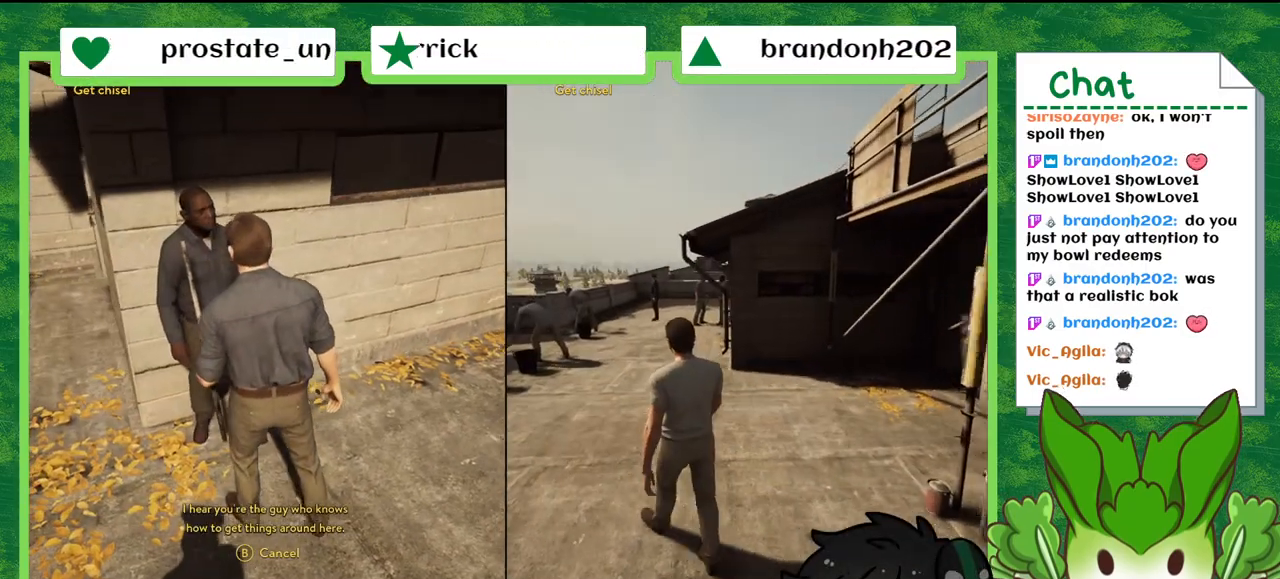
{"buttons": [], "left_stick": "up-left", "right_stick": "center", "events": [[167, "left_stick", "up-left"]]}
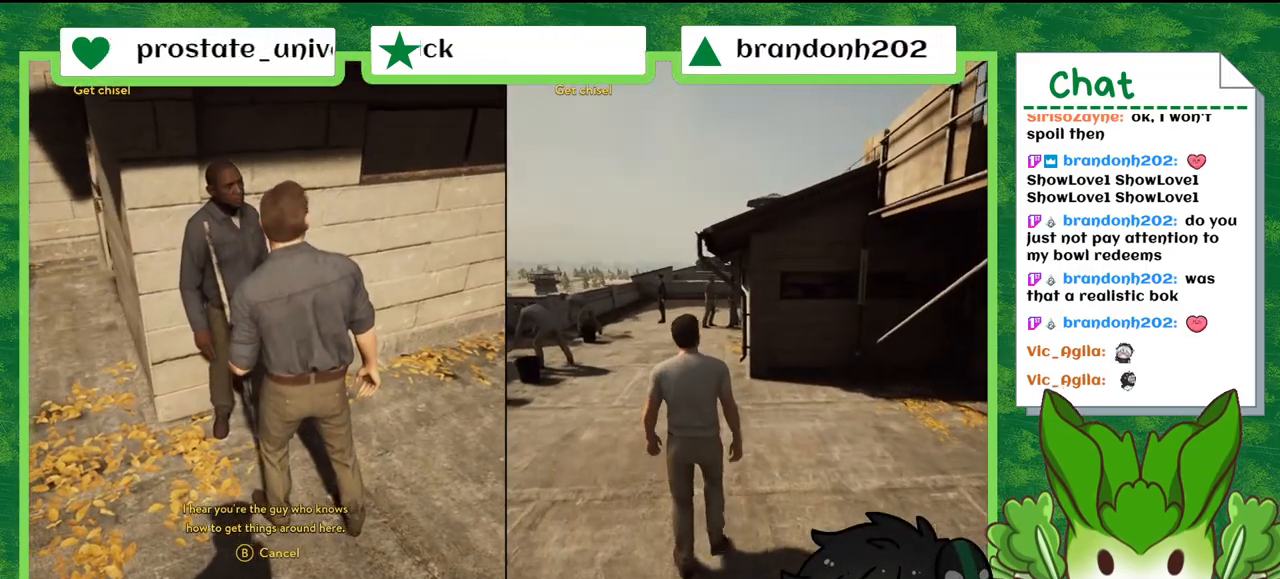
{"buttons": [], "left_stick": "up-left", "right_stick": "center", "events": []}
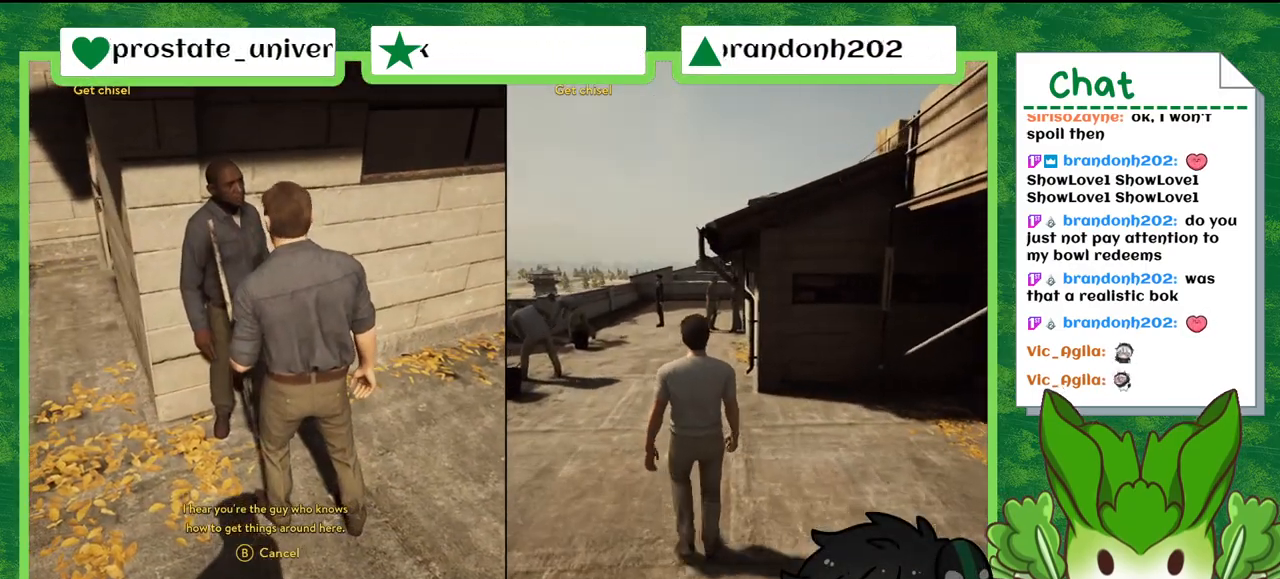
{"buttons": [], "left_stick": "up-left", "right_stick": "center", "events": [[34, "right_stick", "right"], [301, "right_stick", "center"]]}
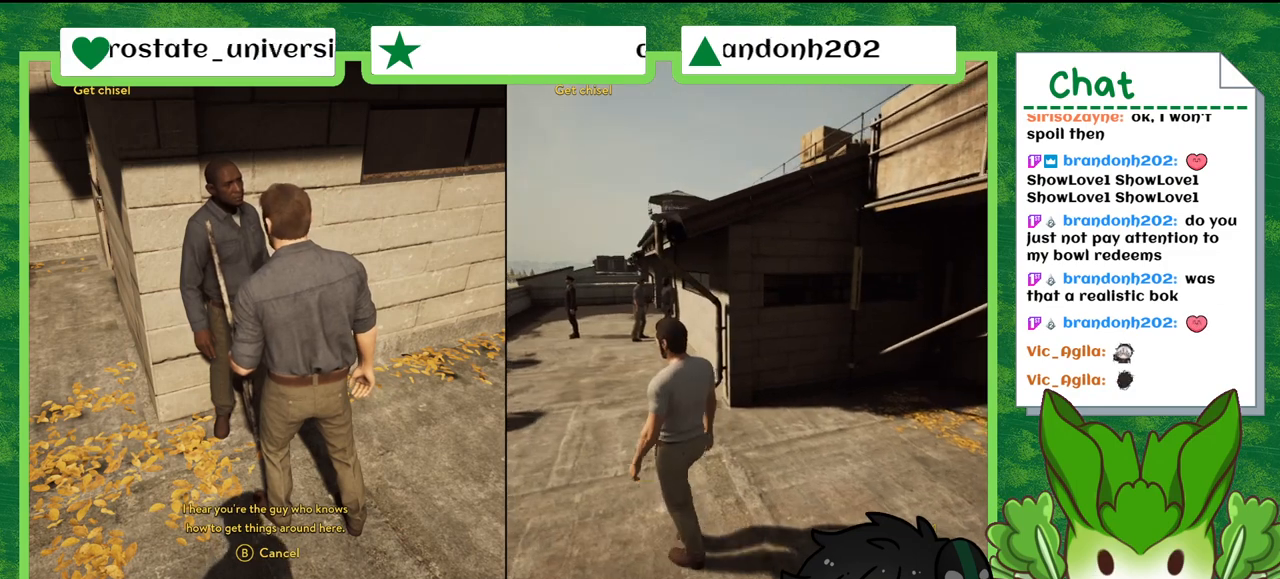
{"buttons": [], "left_stick": "up-left", "right_stick": "center", "events": []}
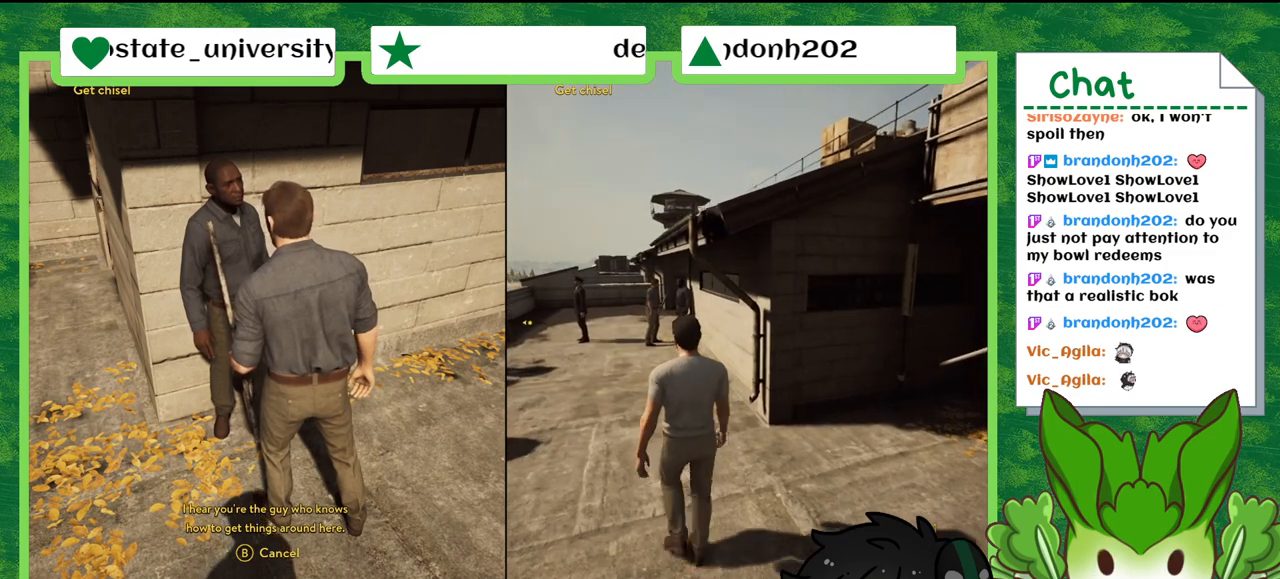
{"buttons": [], "left_stick": "up", "right_stick": "center", "events": [[34, "left_stick", "up"]]}